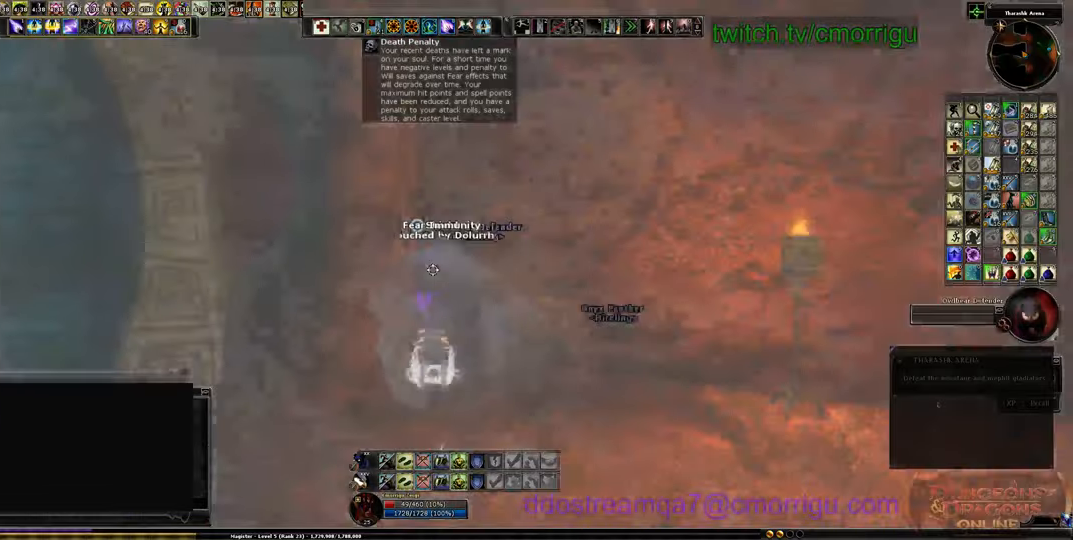
Gameplay with keyboard; each line is a JSON object with the keys held at the frame after it. "events" lists presses ("down") and releases ("up") of ".", "/", "0", "1", "2", "3", "4", "5", "6", "7", "8", "9", "a", "b", "backslash", "backspace", "c", "caps_lock", "comma", "ctrl_l", "ctrl_r", "d", "e", "equals", "escape", "f", "f1", "f10", "f11", "f12", "f2", "f3", "f4", "f5", "f6", "f7", "f8", "f9", "g", "h", "i", "j", "k", "l", "lbracket", "m", "minus", "n", "o", "p", "q", "quote", "r", "rbracket", "return", "s", "semicolon", "shift_l", "shift_r", "space", "t", "tab", "tilde", "u", "v", "w", "x", "y" and "z" between this image and that frame as [ms after this image, input, new state], when the widget could be followed in between. No other keys are recorded. Mouse input is not recorded.
{"keys": [], "events": []}
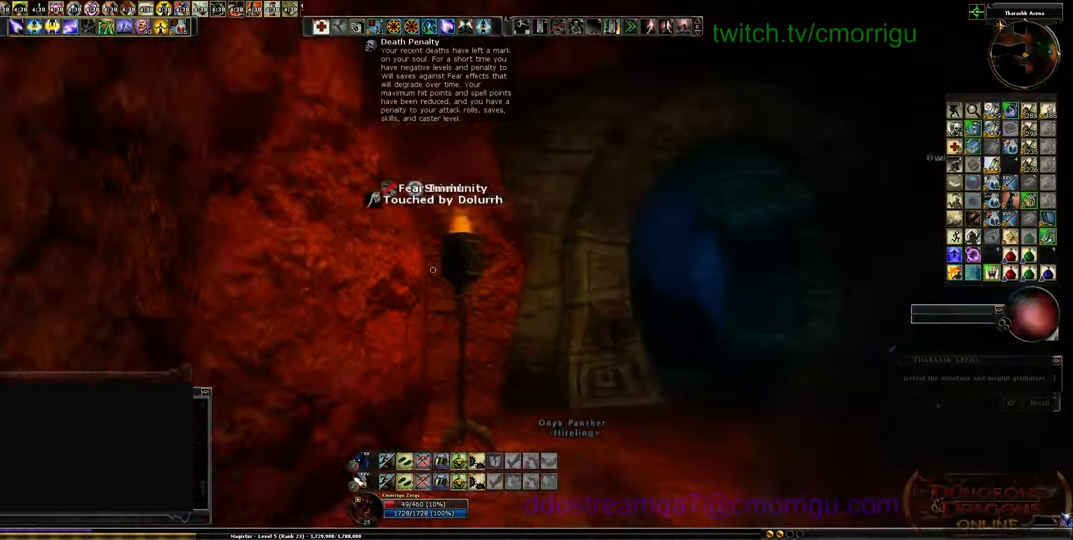
{"keys": [], "events": []}
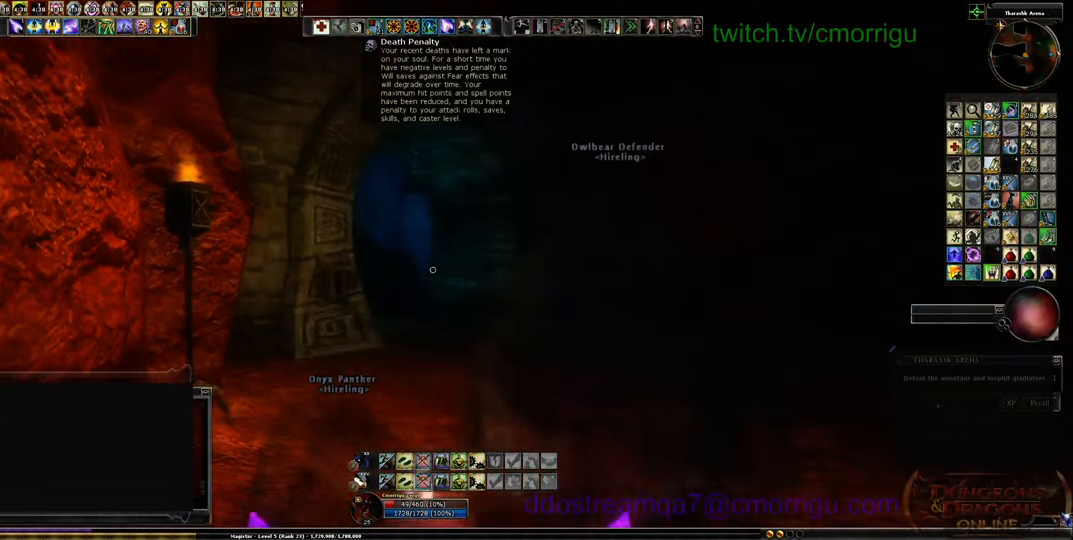
{"keys": [], "events": []}
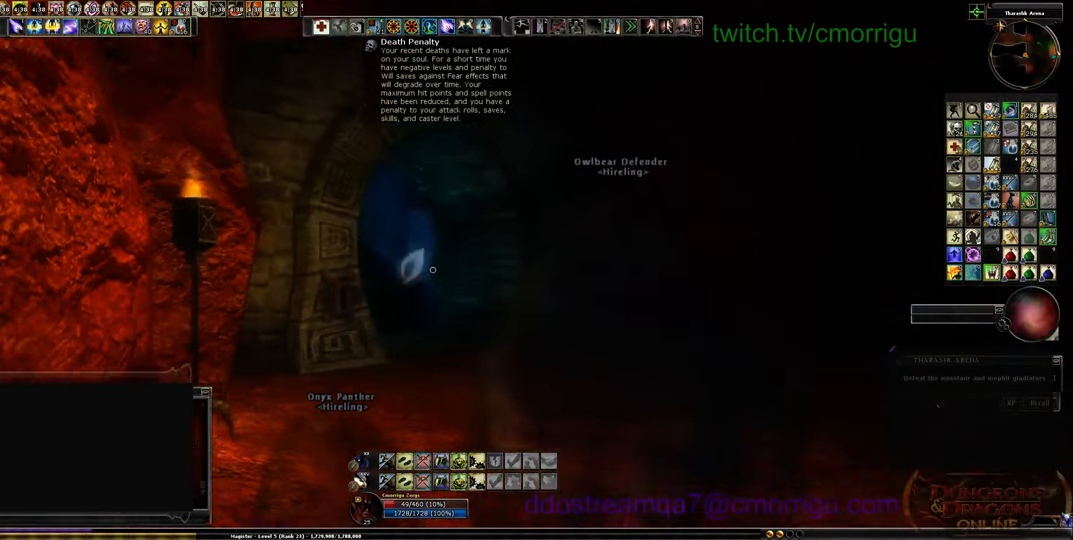
{"keys": ["w"], "events": [[500, "w", "down"]]}
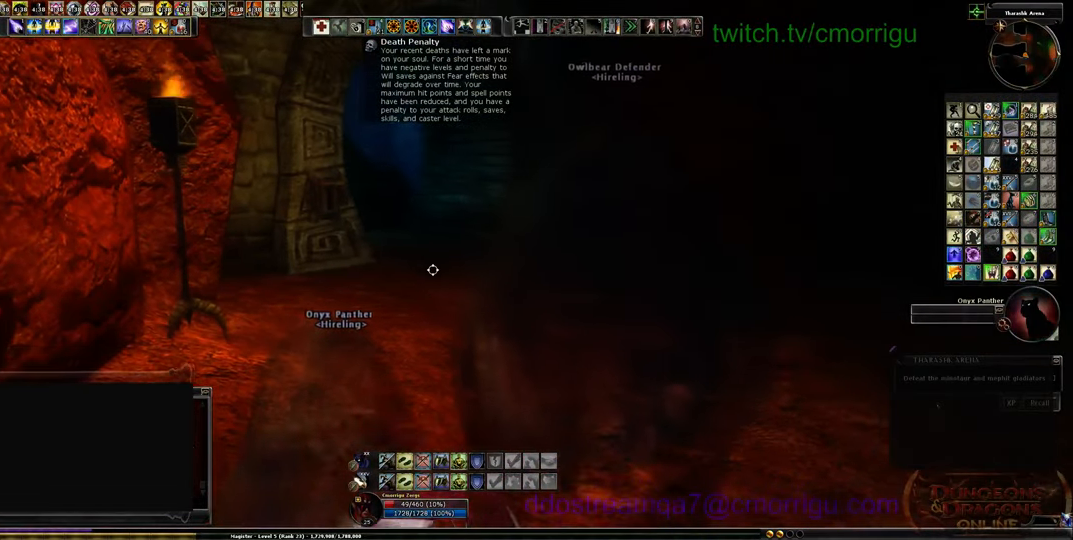
{"keys": [], "events": [[167, "w", "up"]]}